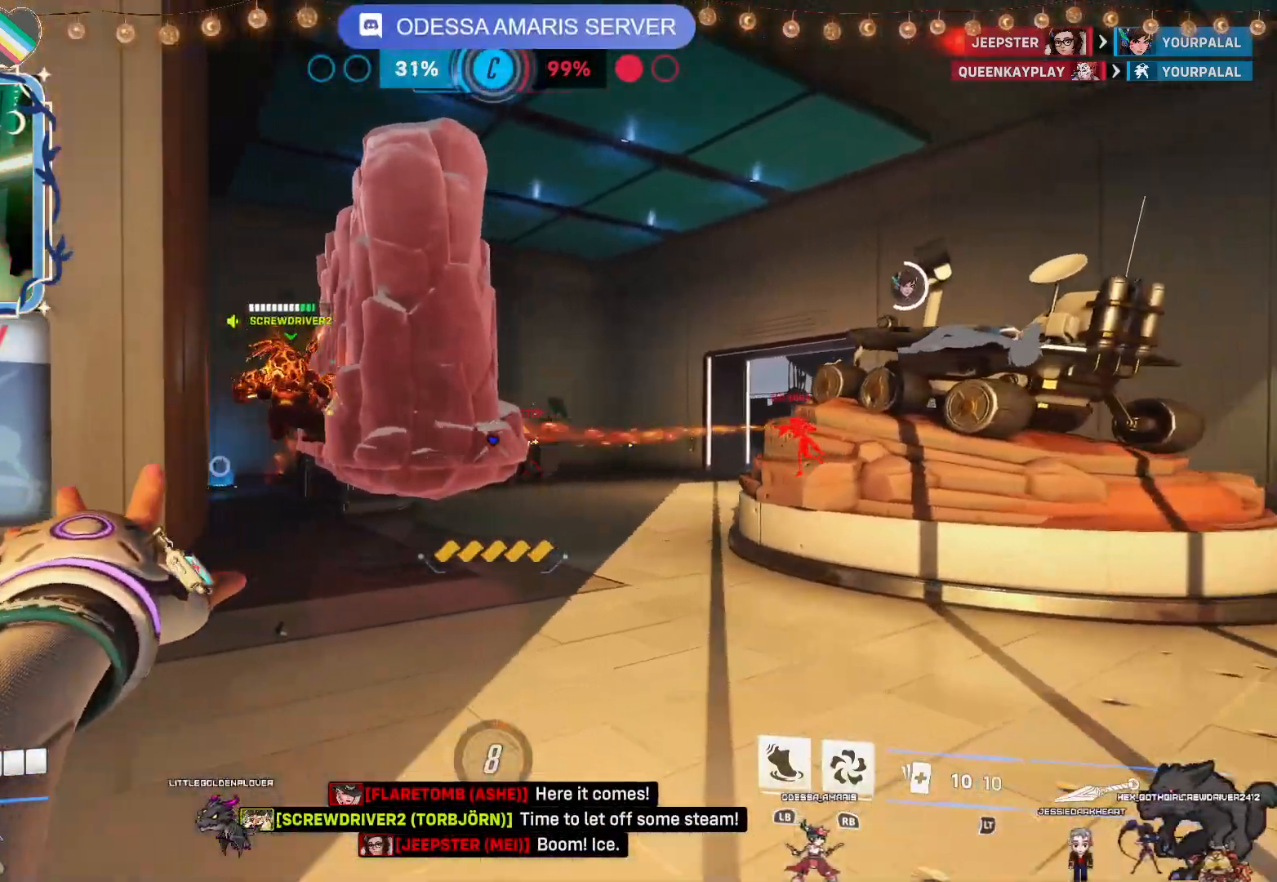
Gameplay with a controller (PlayStation layout); each line is a JSON object with the inputs held at the frame after it. "events" lists button and stick changes between this image and that frame as [ms after this image, input, new state], when the widget could be followed in between.
{"buttons": ["R2"], "left_stick": "left", "right_stick": "center", "events": [[67, "left_stick", "left"], [200, "right_stick", "right"], [250, "left_stick", "down"], [450, "right_stick", "center"], [483, "left_stick", "left"]]}
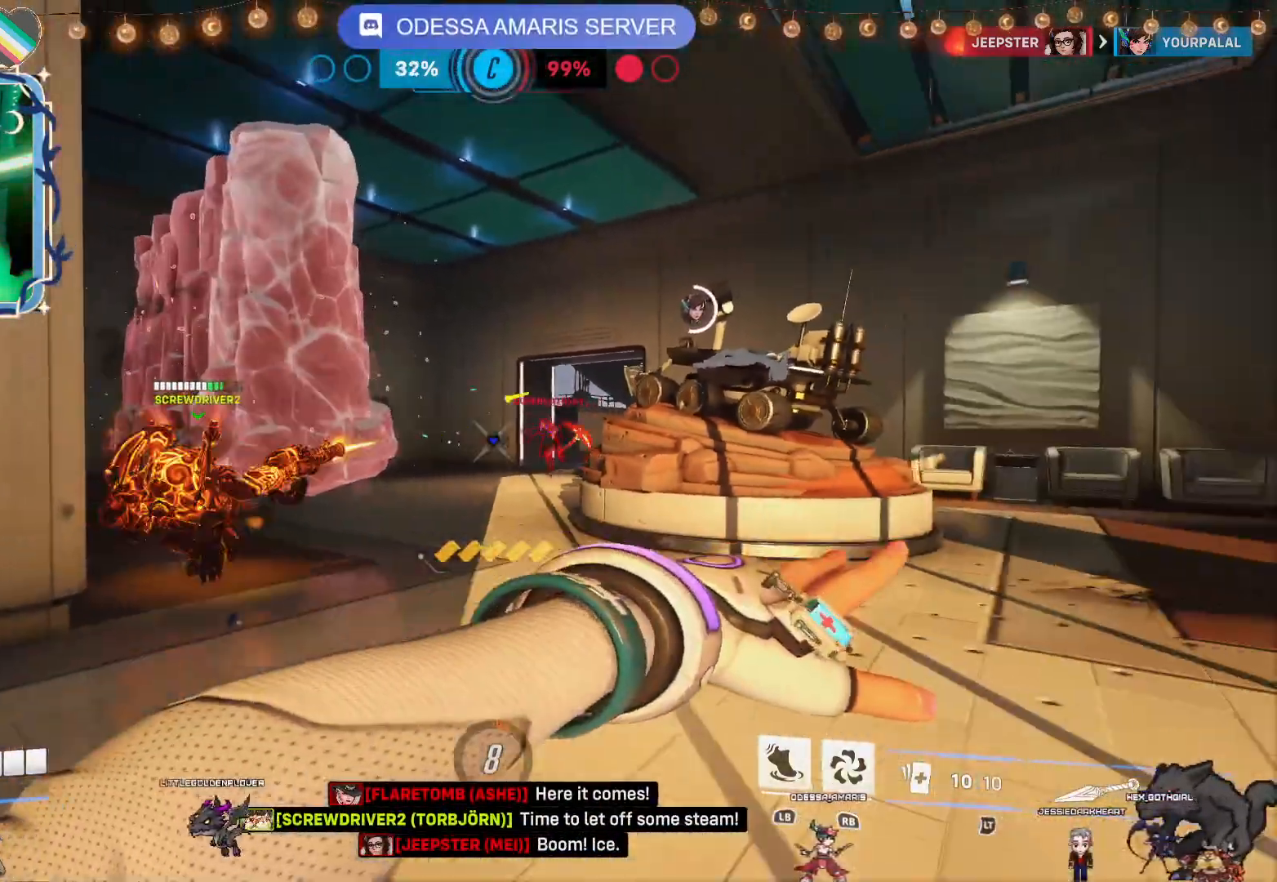
{"buttons": ["R2"], "left_stick": "up-left", "right_stick": "center", "events": [[200, "left_stick", "up"], [467, "left_stick", "up-left"]]}
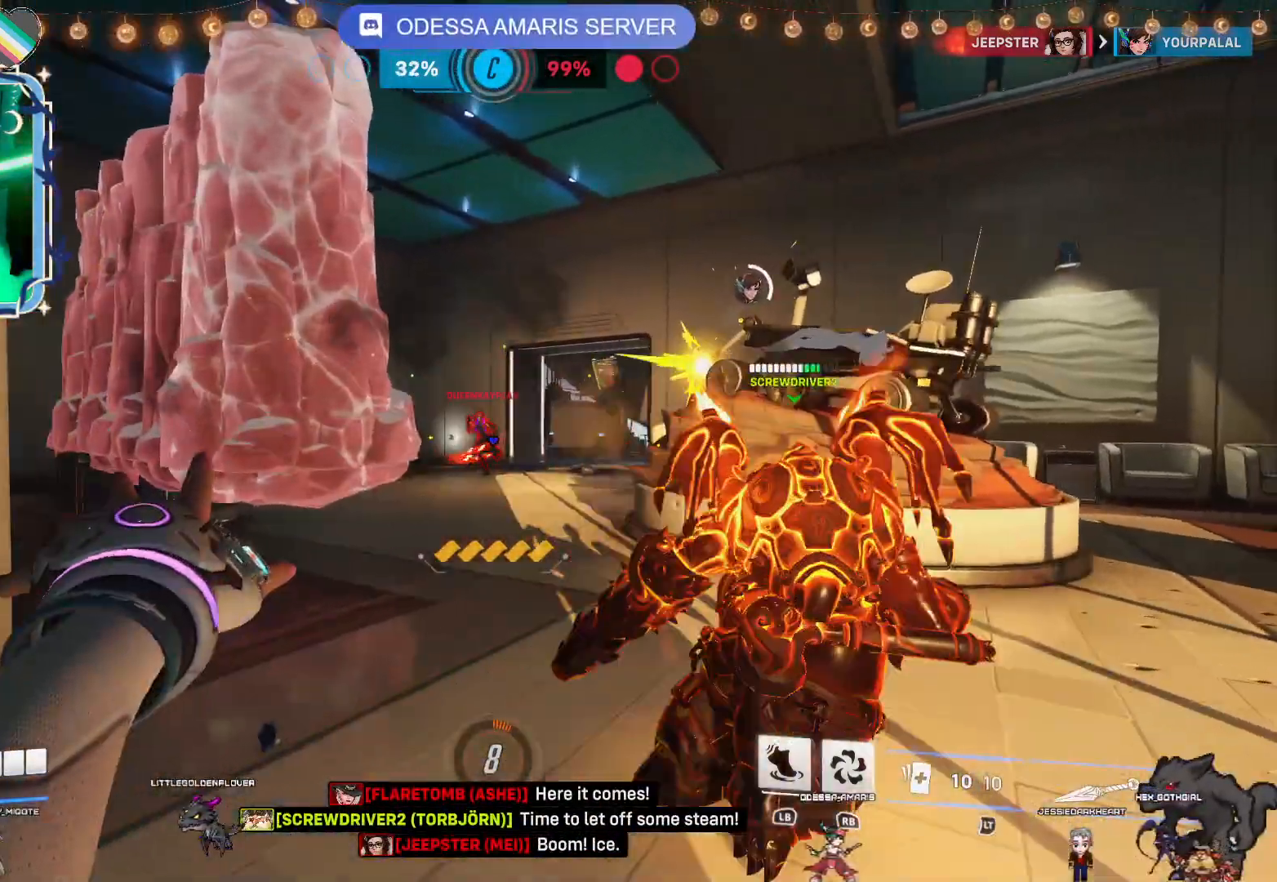
{"buttons": ["R2"], "left_stick": "down-right", "right_stick": "center", "events": [[33, "left_stick", "left"], [283, "left_stick", "down-right"]]}
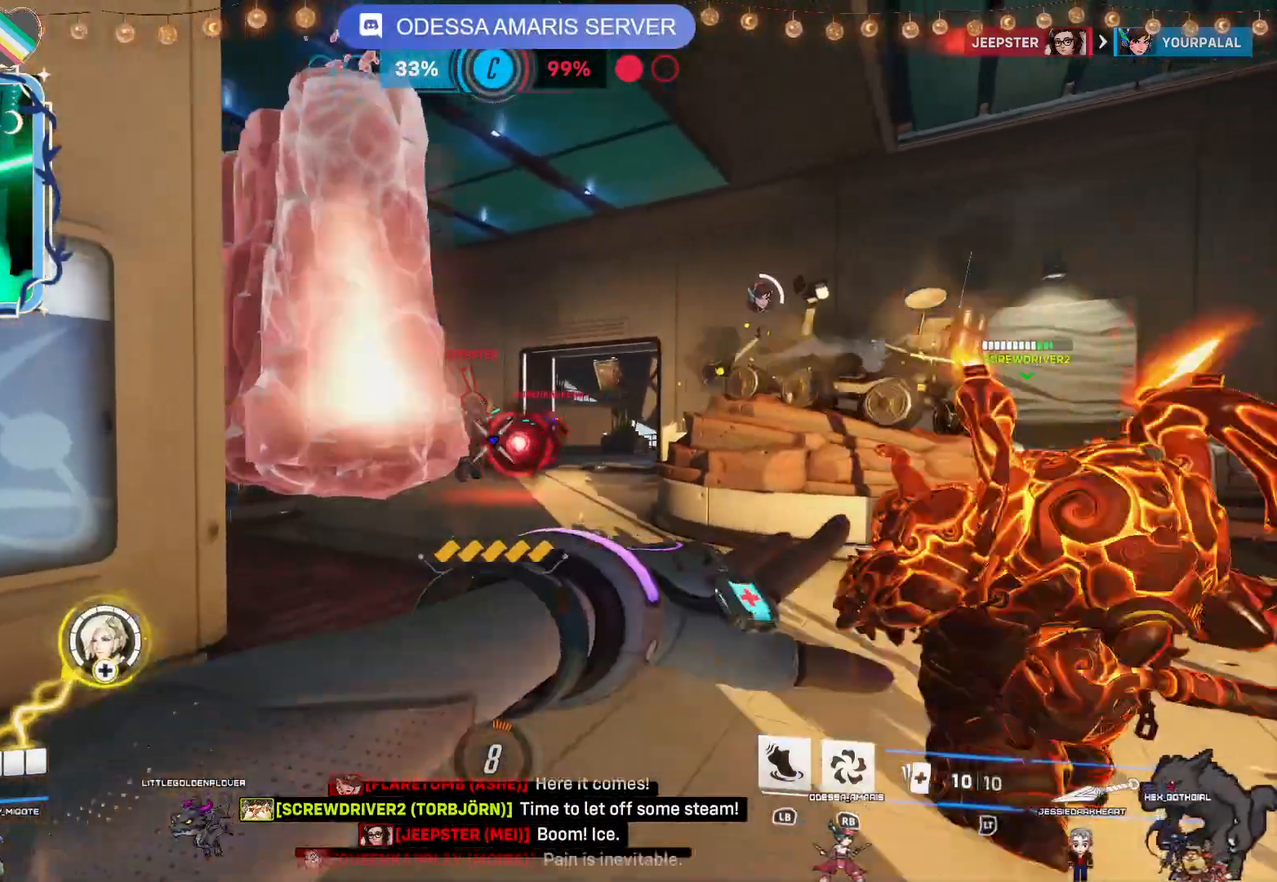
{"buttons": ["R2"], "left_stick": "down", "right_stick": "center", "events": [[17, "left_stick", "down"], [117, "left_stick", "down-left"], [483, "left_stick", "down"]]}
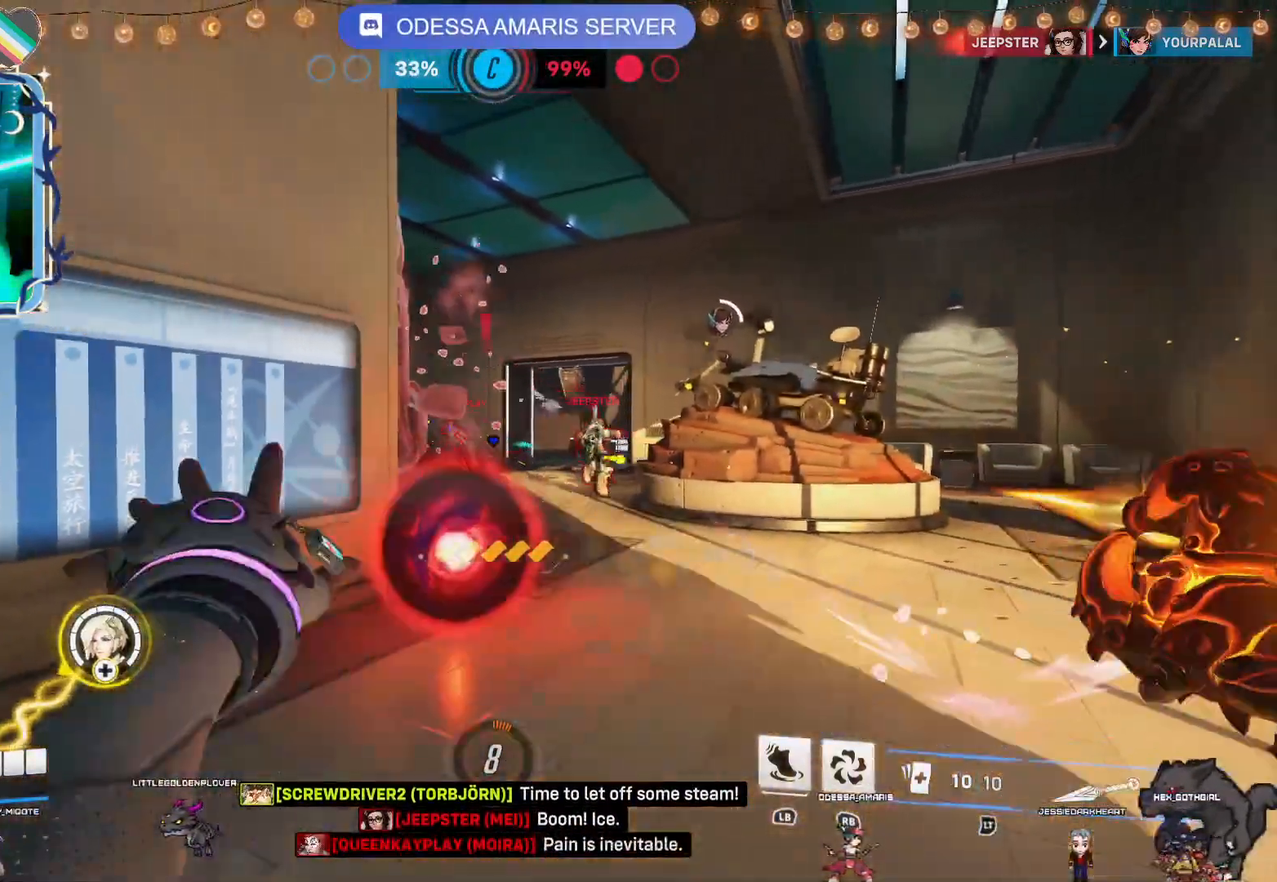
{"buttons": ["R2"], "left_stick": "down-left", "right_stick": "center", "events": [[133, "left_stick", "down-left"], [167, "right_stick", "right"], [283, "left_stick", "down-right"], [350, "right_stick", "center"], [483, "left_stick", "down-left"]]}
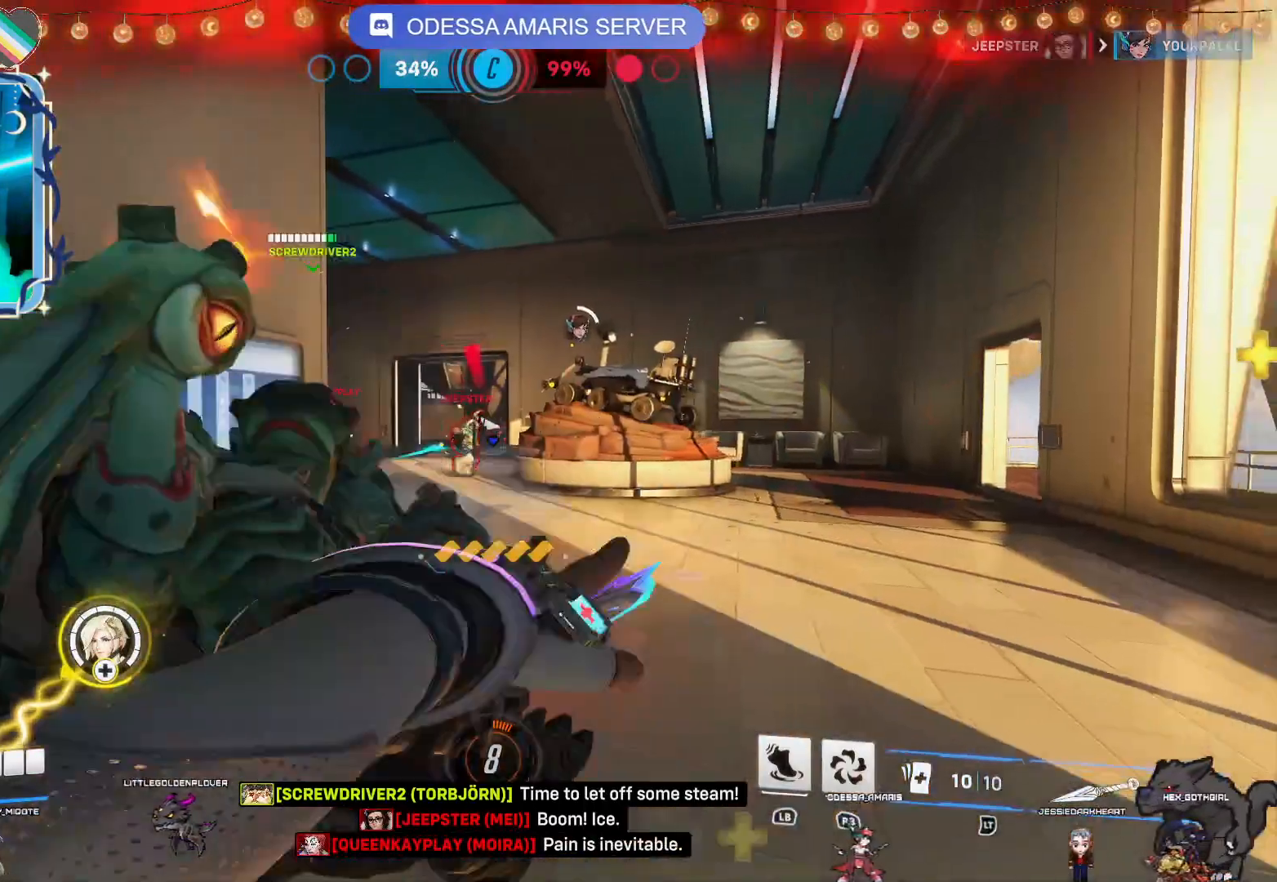
{"buttons": ["R2"], "left_stick": "left", "right_stick": "right", "events": [[67, "left_stick", "left"], [400, "right_stick", "right"]]}
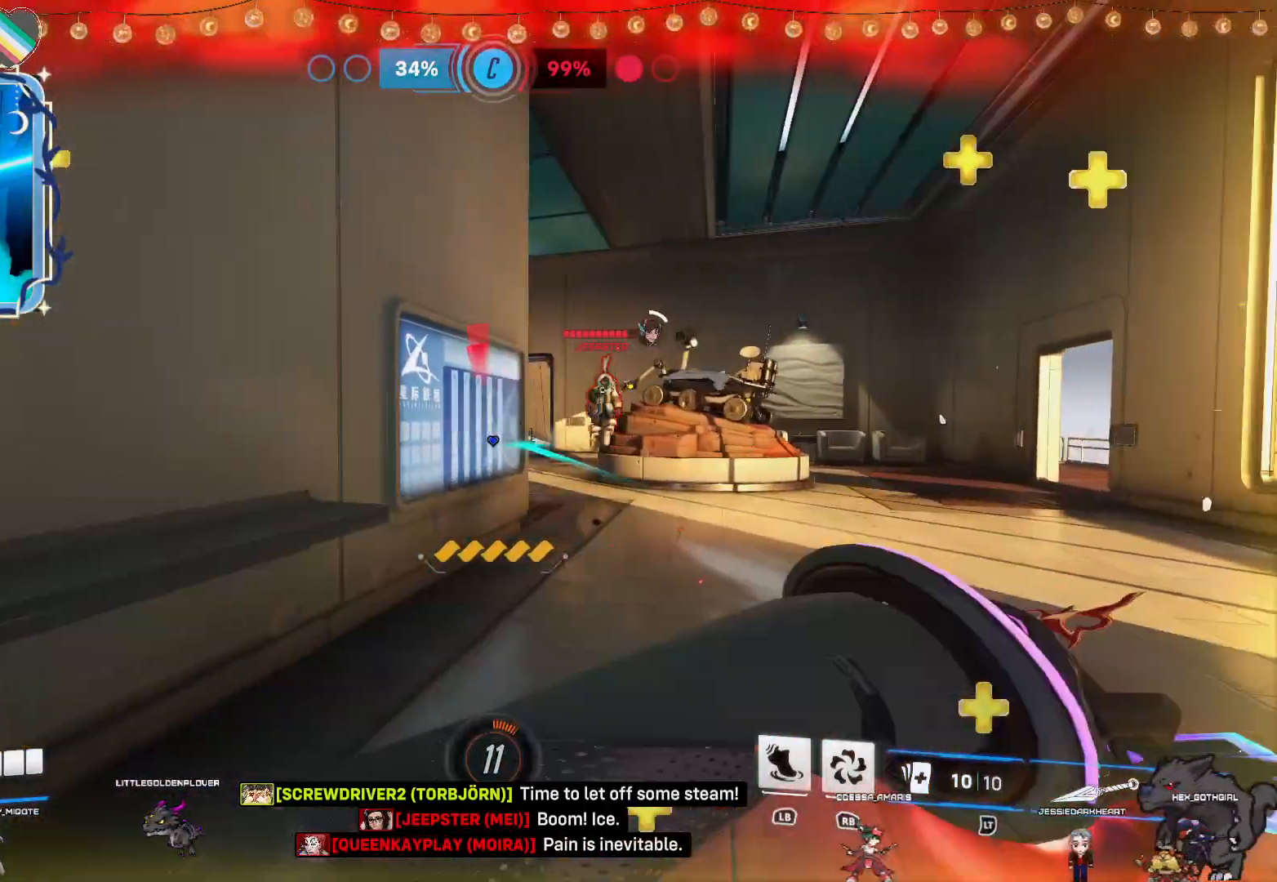
{"buttons": ["R2"], "left_stick": "down", "right_stick": "center", "events": [[50, "left_stick", "down-left"], [50, "right_stick", "center"], [183, "left_stick", "down"], [333, "right_stick", "right"], [483, "right_stick", "center"]]}
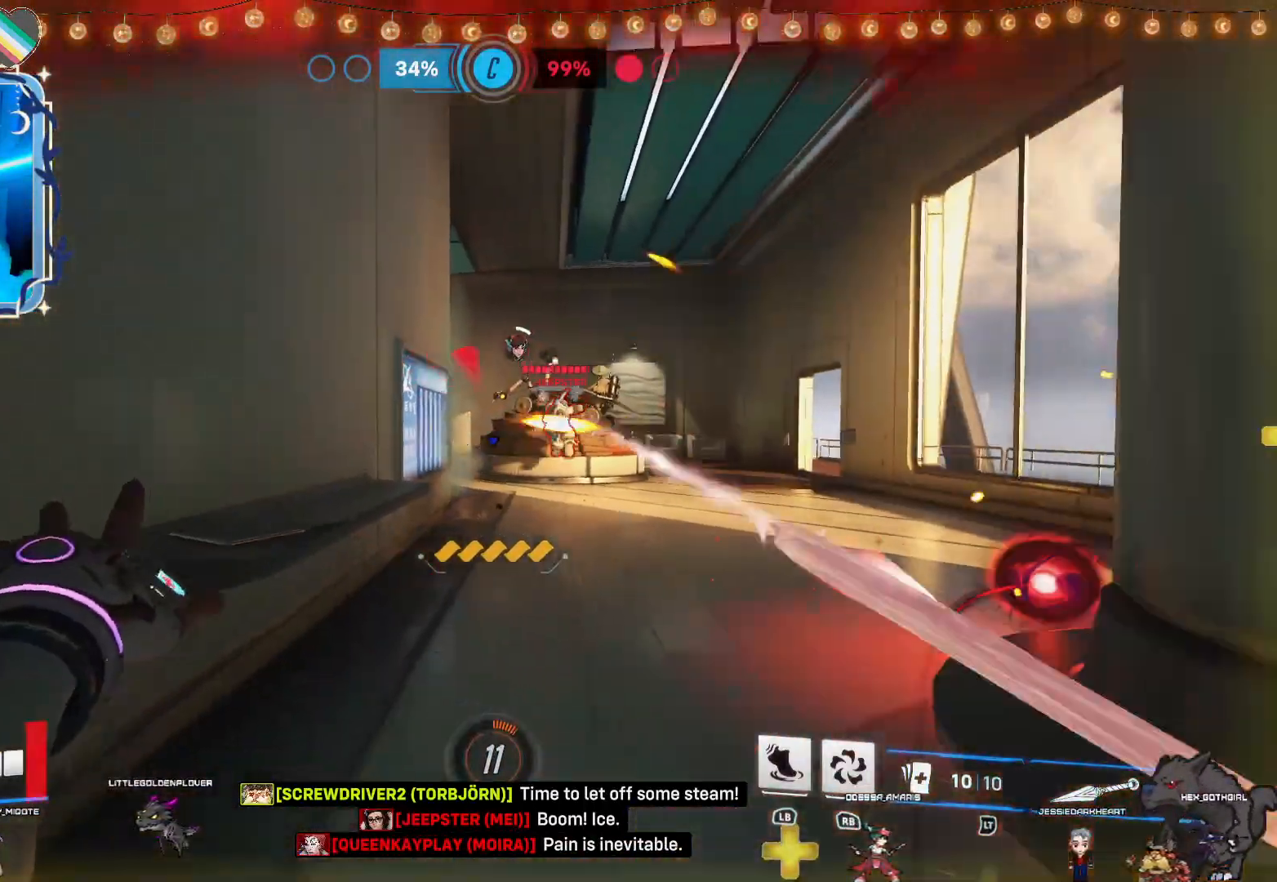
{"buttons": ["R2"], "left_stick": "down-left", "right_stick": "center", "events": [[450, "left_stick", "down-left"]]}
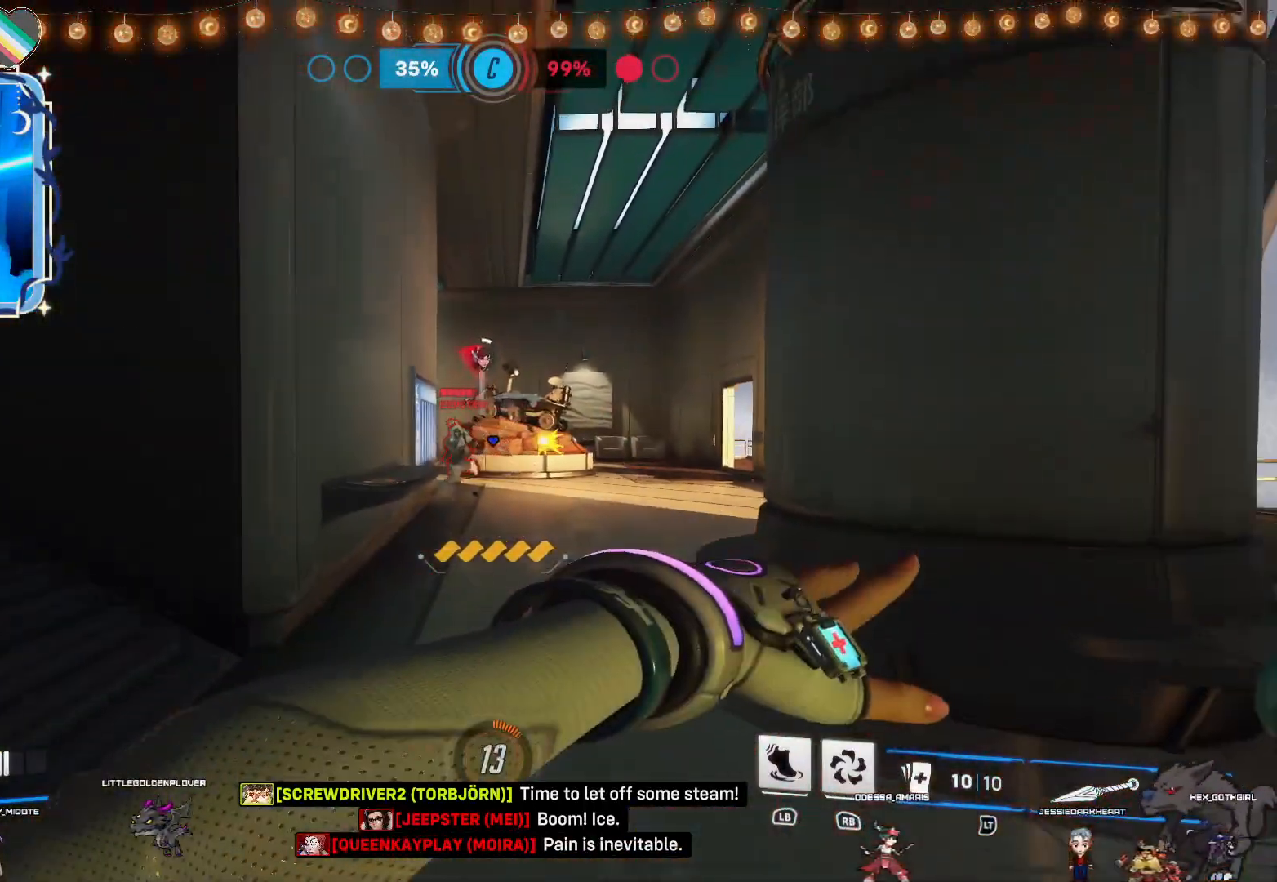
{"buttons": ["R2"], "left_stick": "down-right", "right_stick": "center", "events": [[200, "left_stick", "down-right"]]}
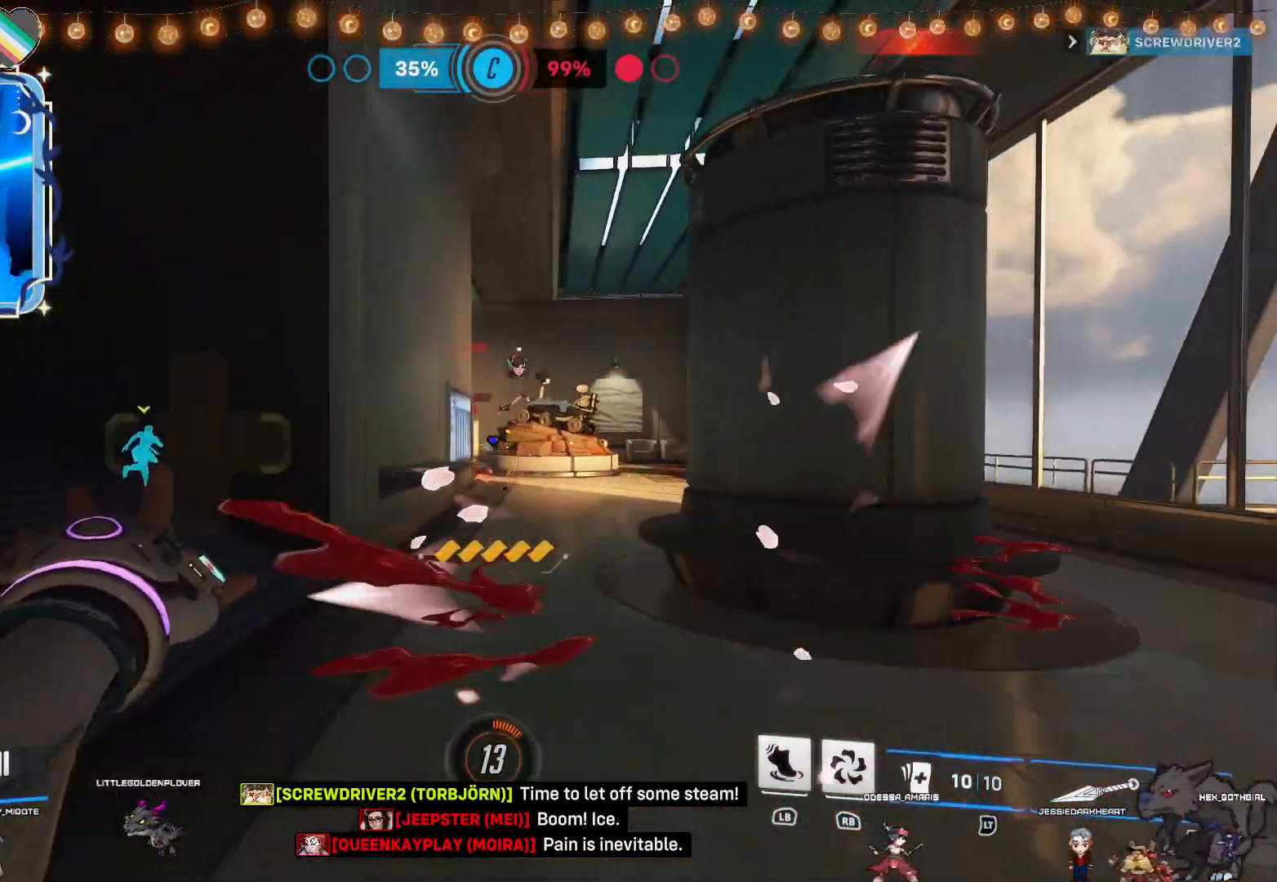
{"buttons": ["R2"], "left_stick": "up-right", "right_stick": "center", "events": [[133, "left_stick", "left"], [333, "left_stick", "up"], [383, "left_stick", "up-right"]]}
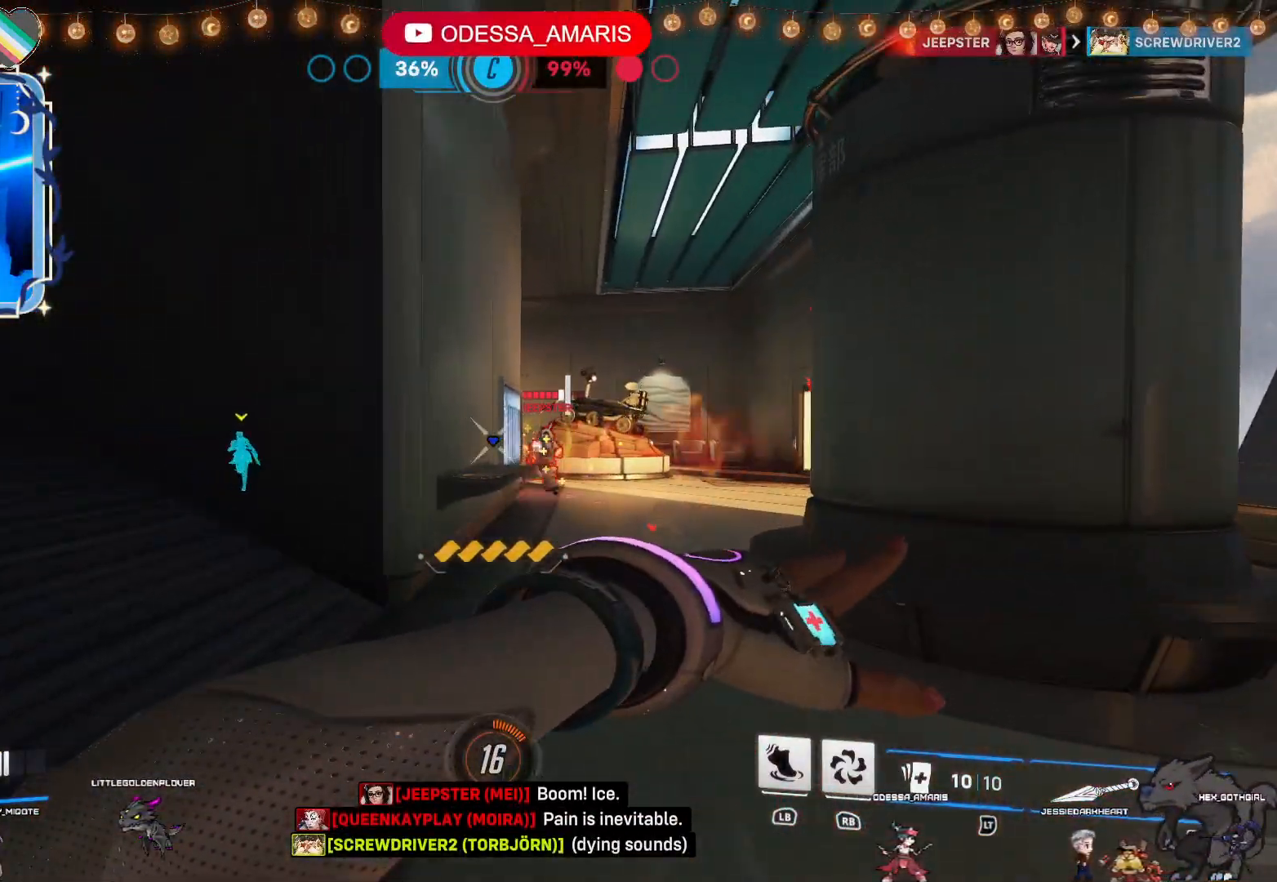
{"buttons": ["R2"], "left_stick": "down-left", "right_stick": "right", "events": [[50, "left_stick", "down-right"], [233, "left_stick", "down"], [433, "left_stick", "down-left"], [450, "right_stick", "right"]]}
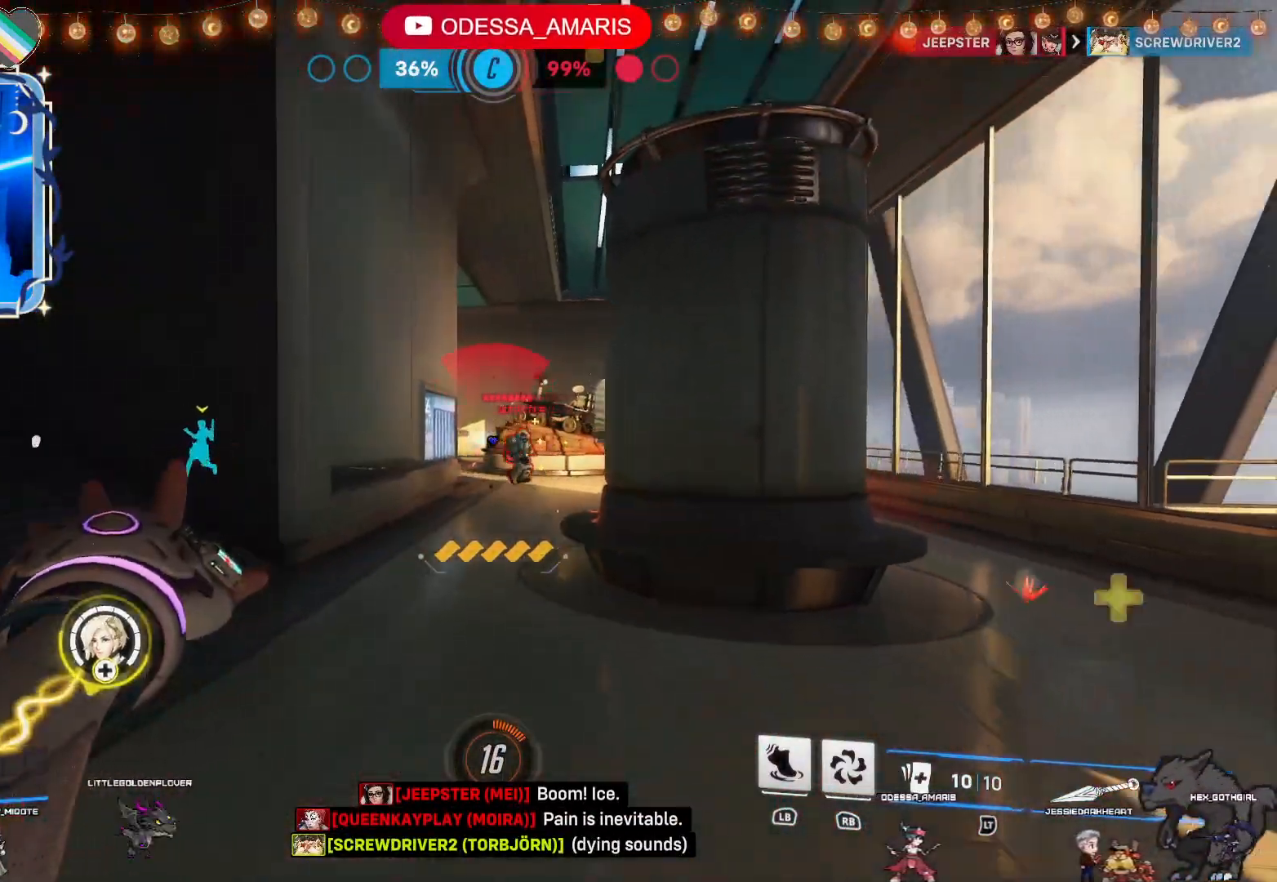
{"buttons": ["R2"], "left_stick": "down", "right_stick": "center", "events": [[83, "right_stick", "center"], [467, "left_stick", "down"]]}
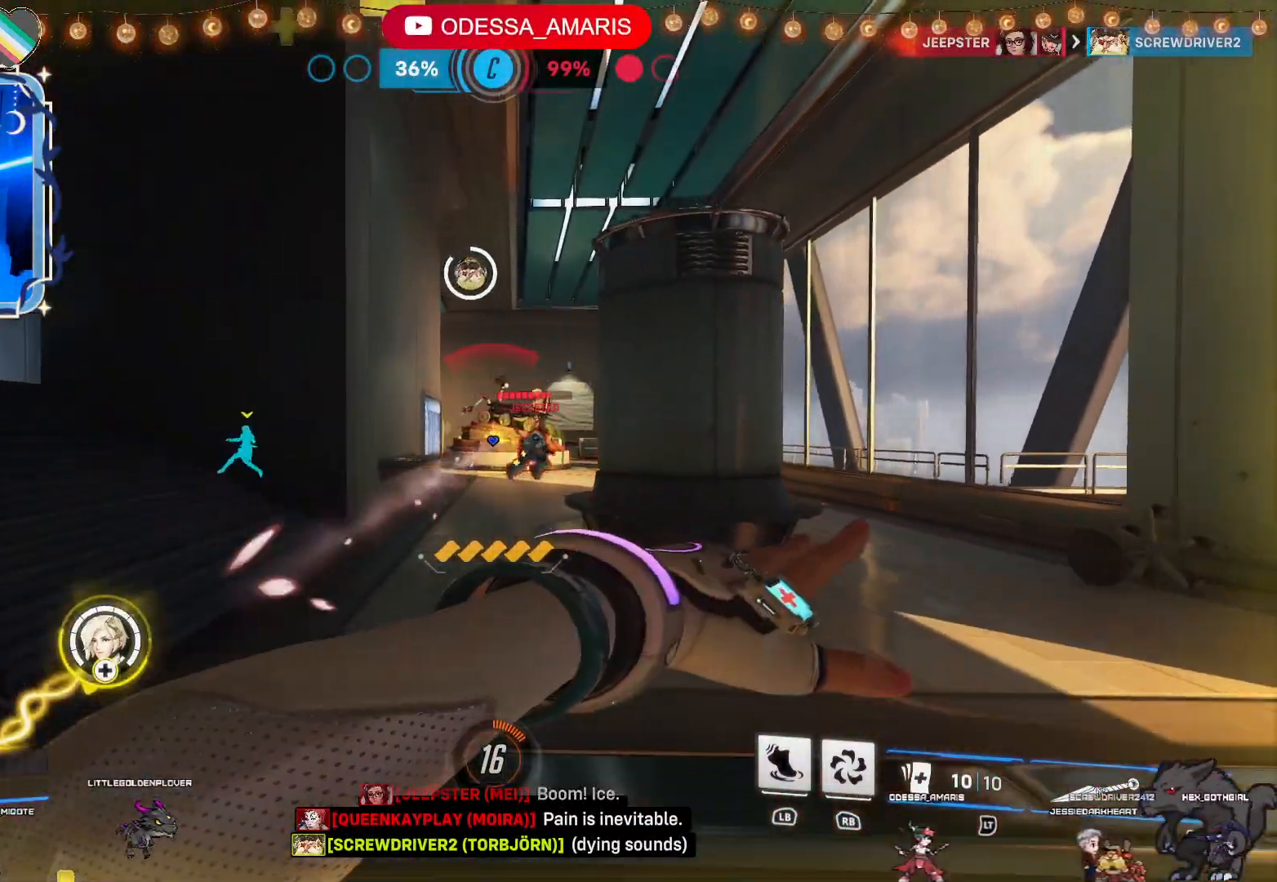
{"buttons": ["R2"], "left_stick": "left", "right_stick": "center", "events": [[83, "left_stick", "down-right"], [383, "left_stick", "down-left"], [450, "left_stick", "left"]]}
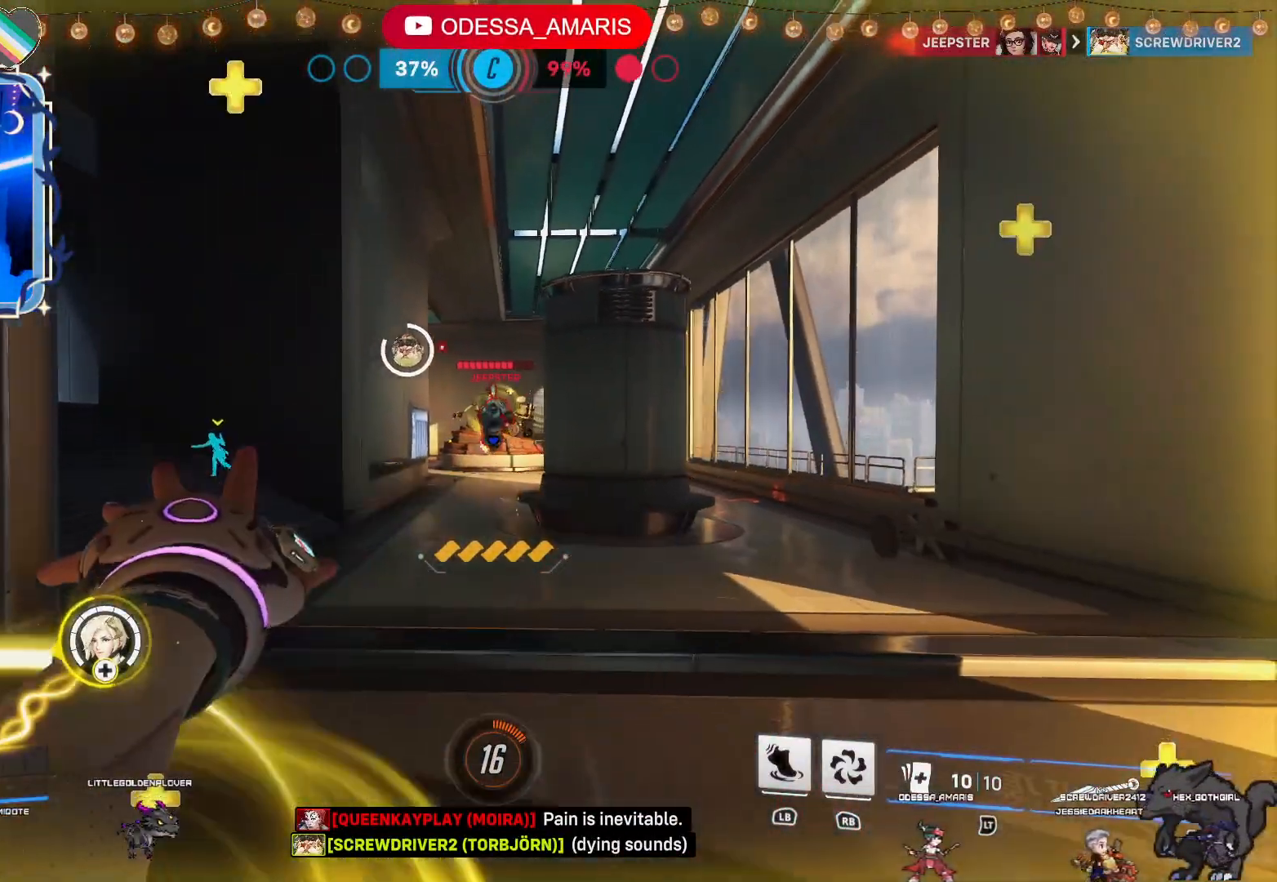
{"buttons": ["R2"], "left_stick": "down-right", "right_stick": "center", "events": [[233, "left_stick", "down"], [333, "left_stick", "down-right"]]}
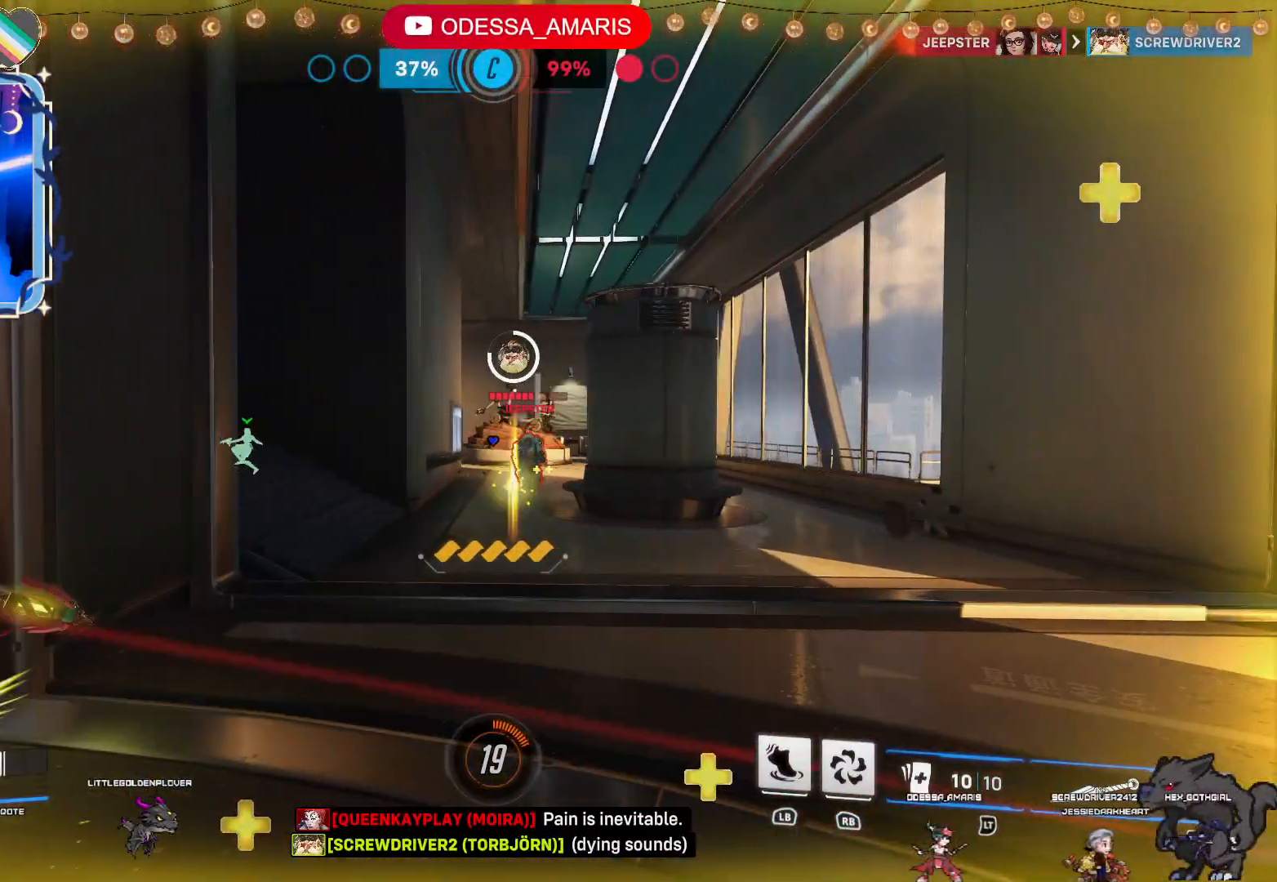
{"buttons": ["R2"], "left_stick": "left", "right_stick": "center", "events": [[200, "left_stick", "left"]]}
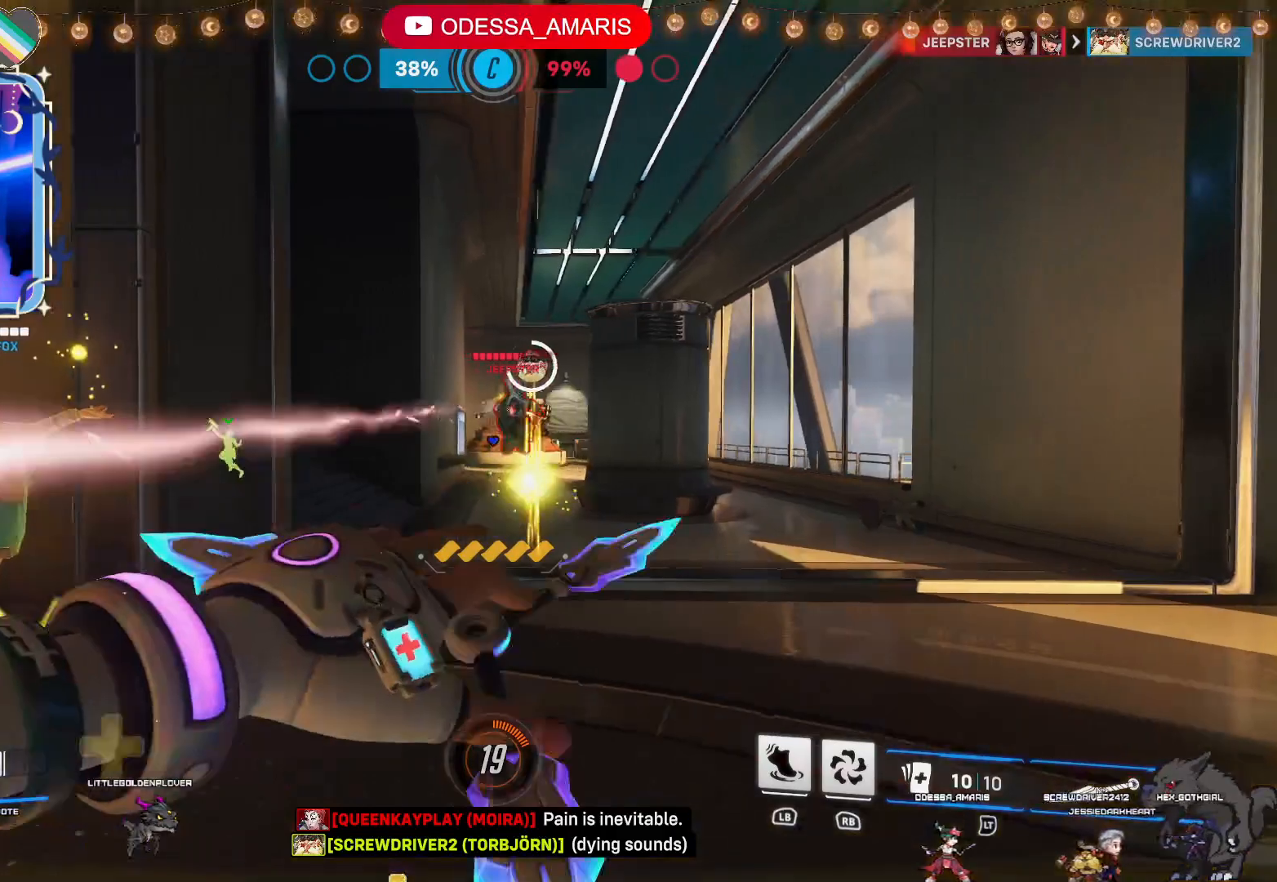
{"buttons": ["R2"], "left_stick": "left", "right_stick": "center", "events": [[50, "left_stick", "up"], [133, "left_stick", "up-right"], [433, "left_stick", "center"], [483, "left_stick", "left"]]}
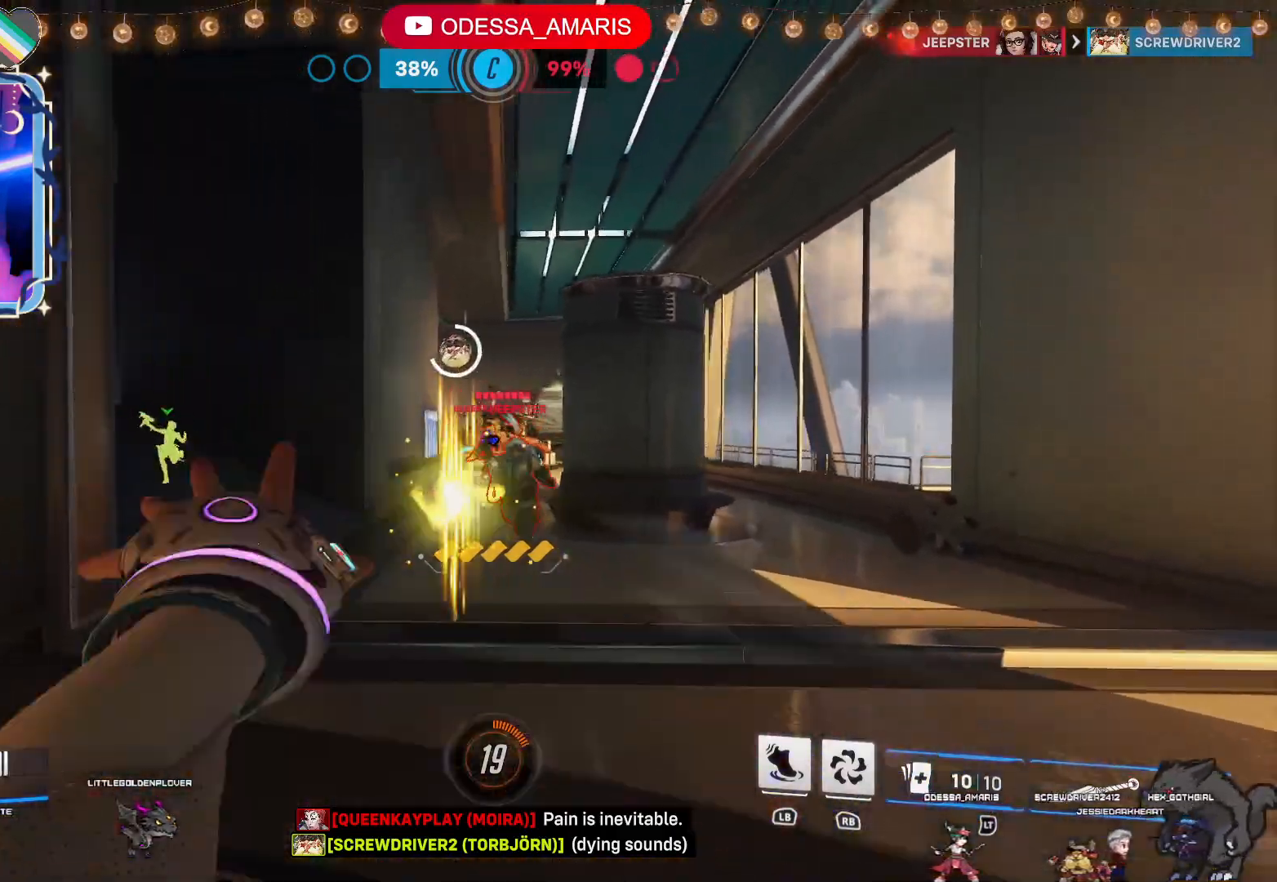
{"buttons": ["L2"], "left_stick": "down", "right_stick": "center", "events": [[50, "left_stick", "down-left"], [200, "L2", "down"], [200, "R2", "up"], [200, "left_stick", "down"]]}
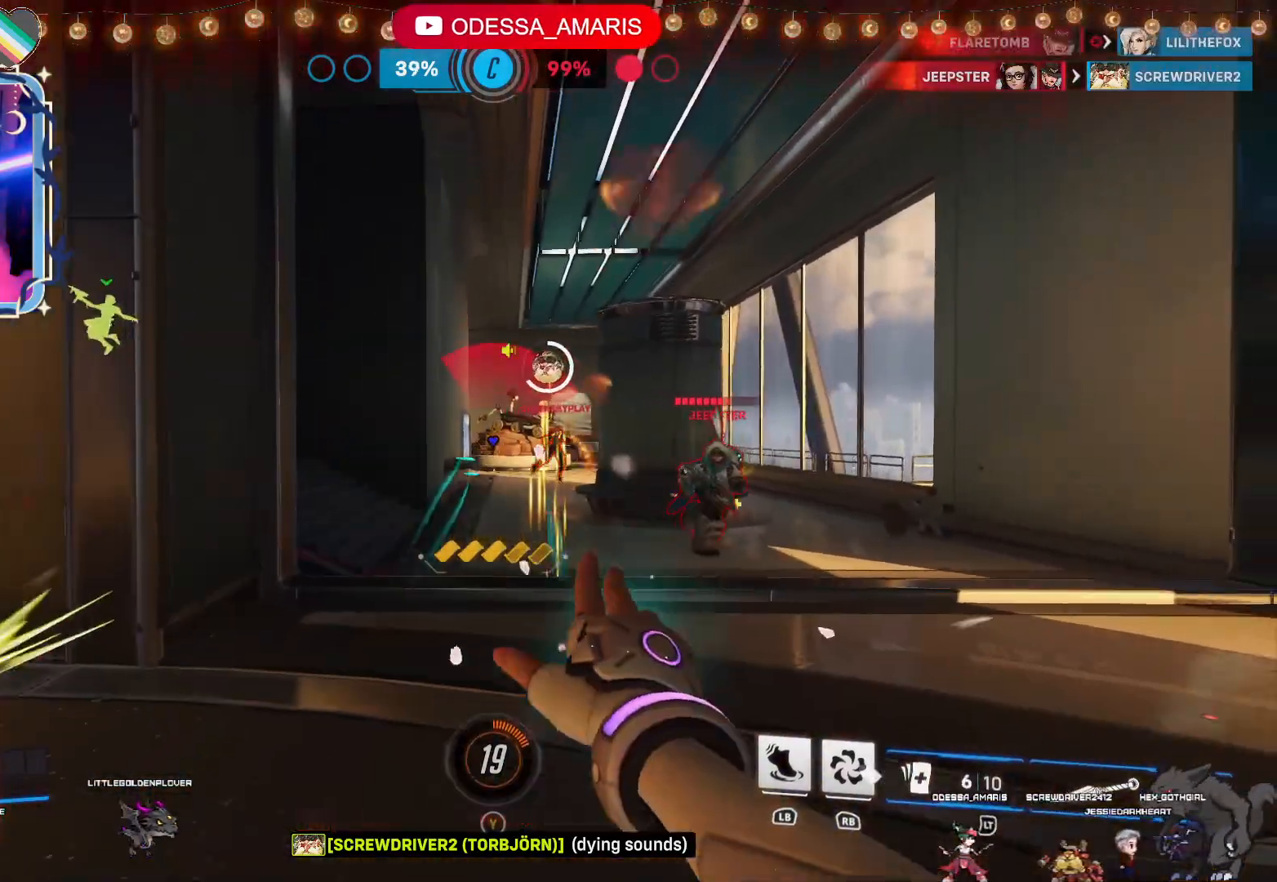
{"buttons": ["L2"], "left_stick": "up", "right_stick": "center", "events": [[33, "right_stick", "right"], [200, "right_stick", "center"], [317, "left_stick", "up"], [317, "right_stick", "right"], [483, "right_stick", "center"]]}
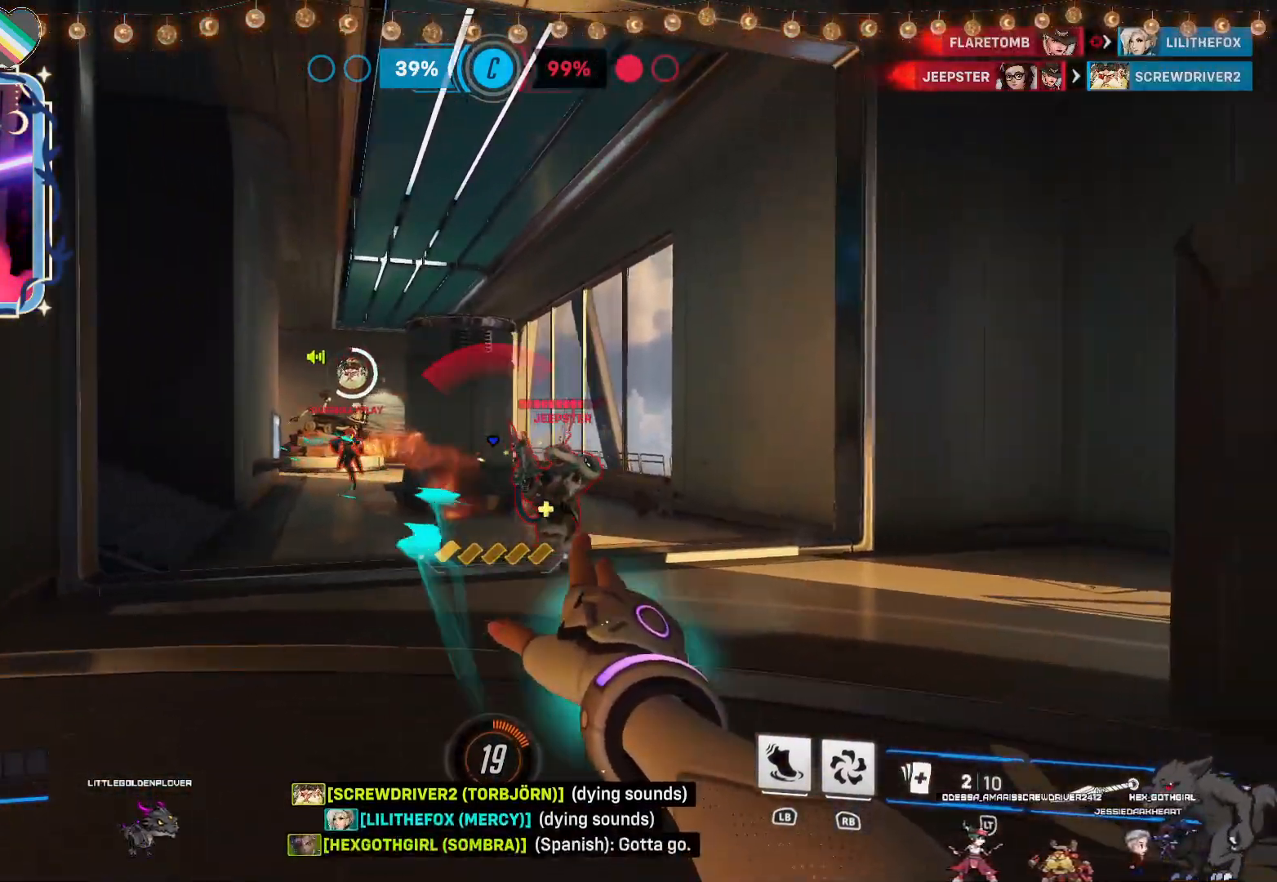
{"buttons": ["R2"], "left_stick": "down", "right_stick": "center", "events": [[117, "R2", "down"], [267, "CROSS", "down"], [317, "L2", "up"], [367, "left_stick", "right"], [433, "CROSS", "up"], [450, "left_stick", "down"]]}
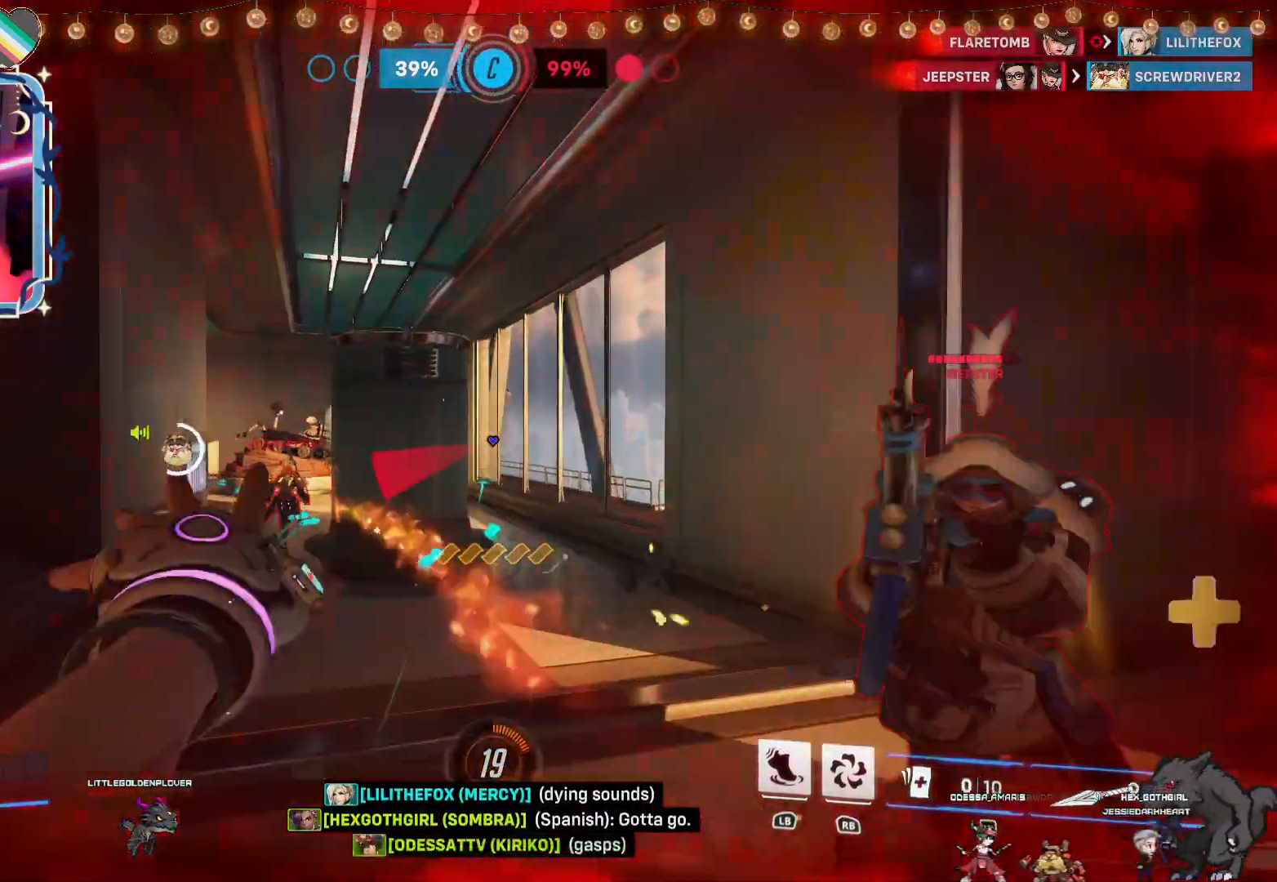
{"buttons": ["L1", "R2"], "left_stick": "down", "right_stick": "left", "events": [[133, "right_stick", "down-right"], [250, "right_stick", "down-left"], [317, "right_stick", "left"], [483, "L1", "down"]]}
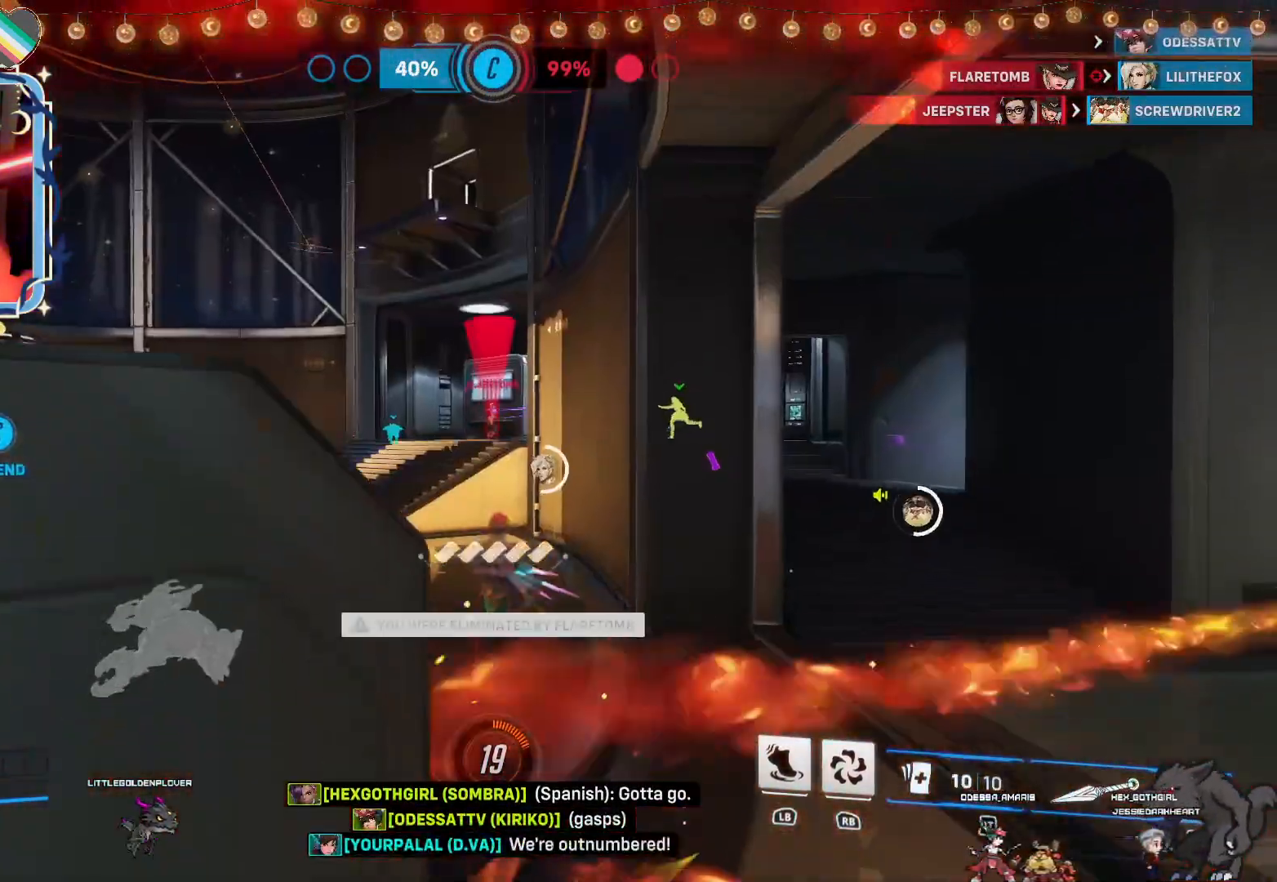
{"buttons": [], "left_stick": "center", "right_stick": "center", "events": [[17, "left_stick", "down-left"], [67, "L1", "up"], [150, "left_stick", "left"], [150, "right_stick", "up-left"], [300, "R2", "up"], [300, "right_stick", "center"], [383, "left_stick", "center"]]}